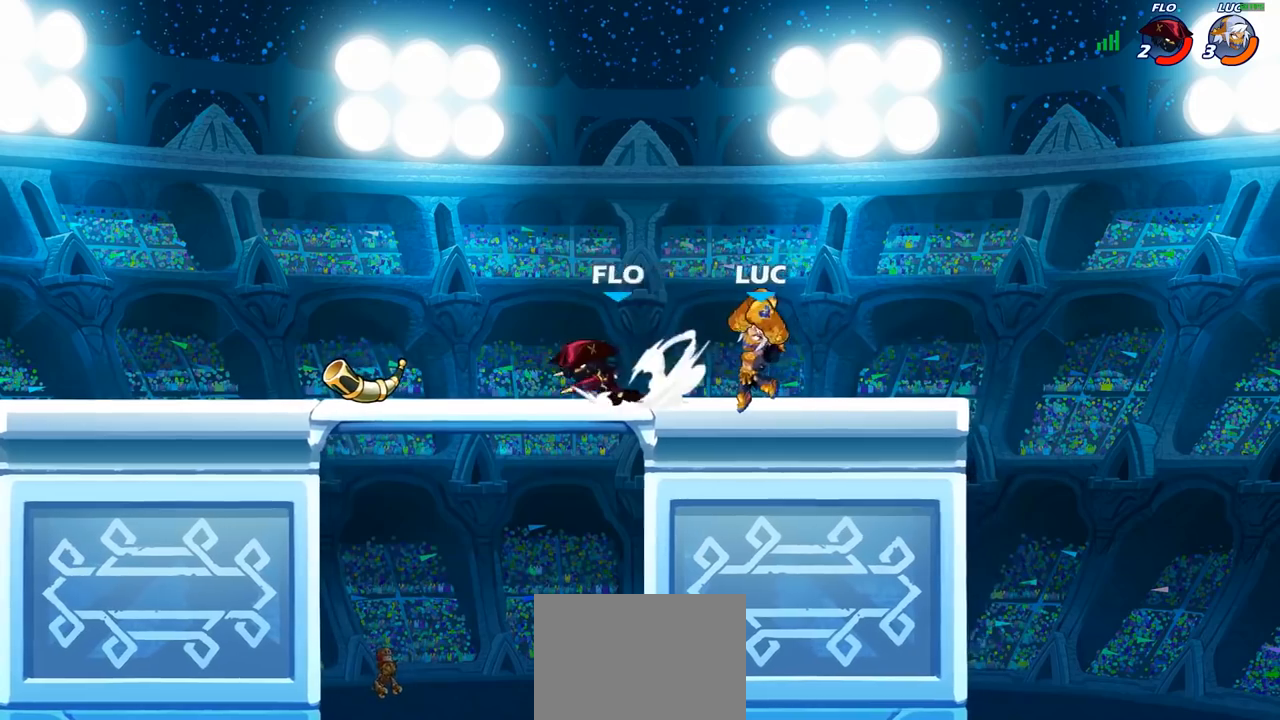
Gameplay with a controller (PlayStation layout); each line is a JSON object with the inputs held at the frame after it. "events" lists button and stick changes between this image and that frame as [ms after this image, input, new state], when the widget could be followed in between.
{"buttons": [], "left_stick": "left", "right_stick": "center", "events": [[283, "R2", "down"], [433, "R2", "up"]]}
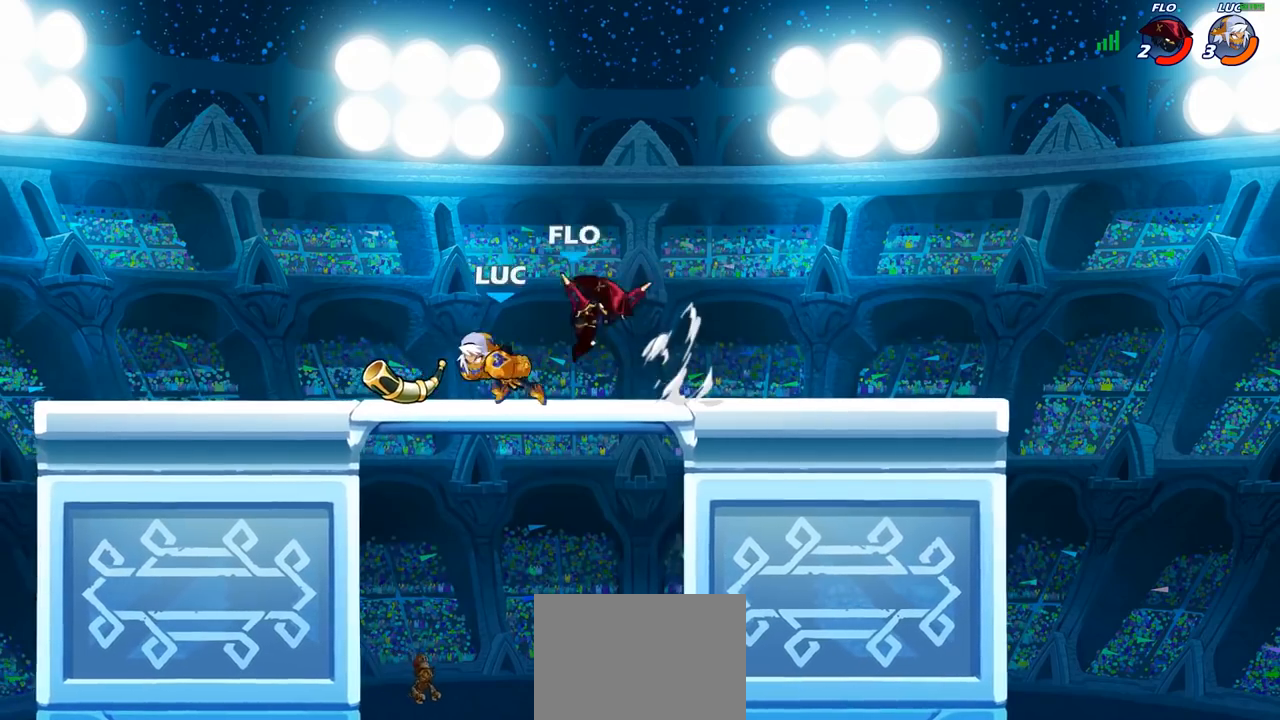
{"buttons": ["CIRCLE"], "left_stick": "down", "right_stick": "center", "events": [[167, "left_stick", "up-right"], [217, "left_stick", "right"], [300, "R2", "down"], [450, "R2", "up"], [483, "left_stick", "down"], [500, "CIRCLE", "down"]]}
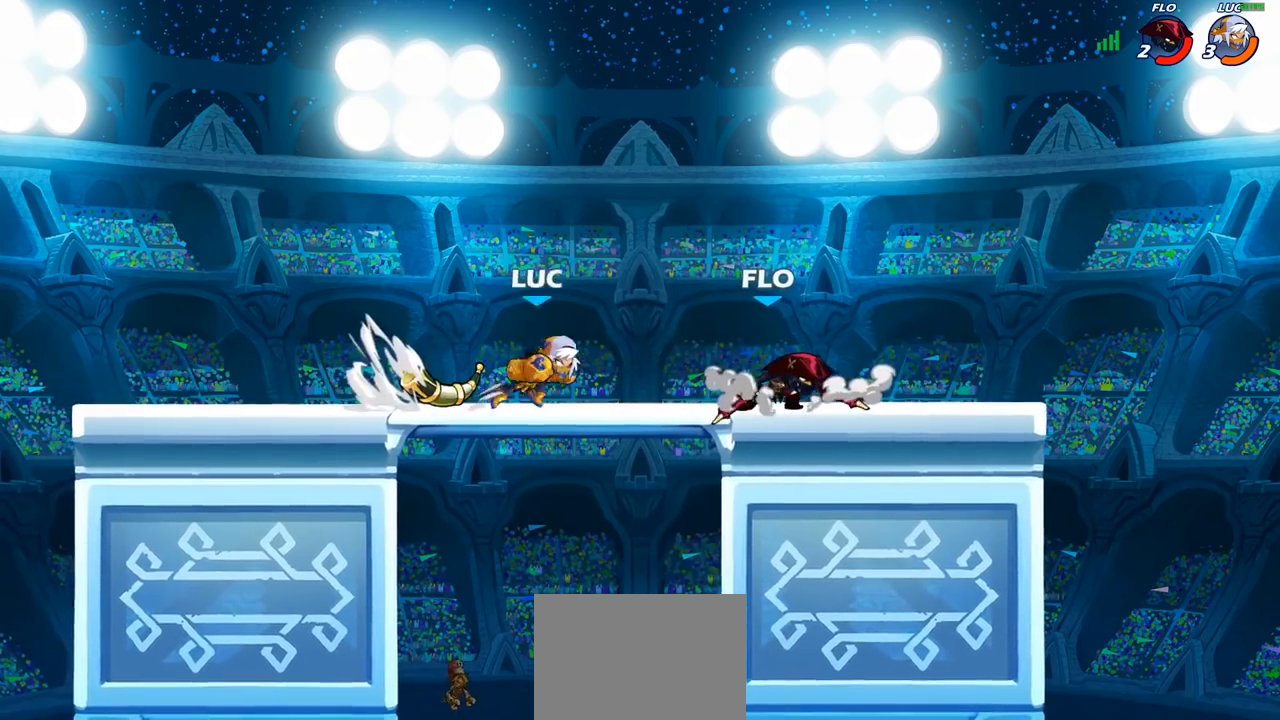
{"buttons": [], "left_stick": "center", "right_stick": "center", "events": [[117, "CIRCLE", "up"], [150, "left_stick", "center"]]}
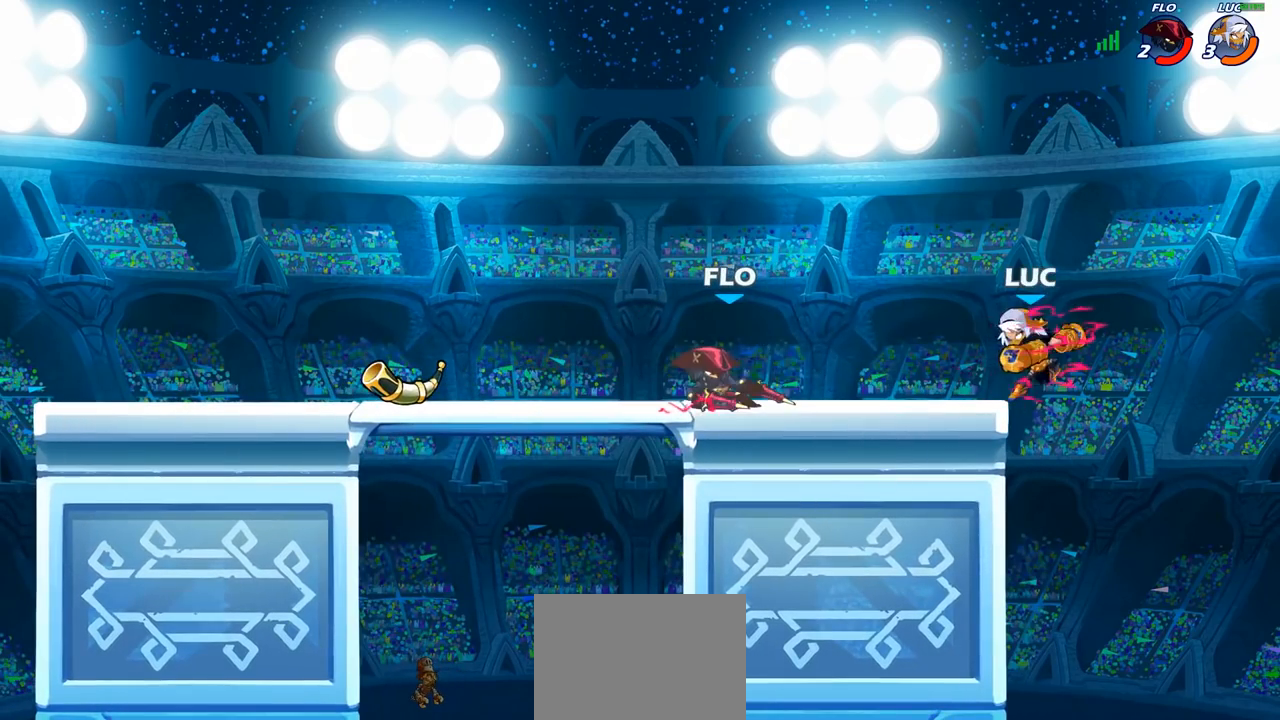
{"buttons": [], "left_stick": "center", "right_stick": "center", "events": [[233, "left_stick", "left"], [367, "left_stick", "center"], [400, "SQUARE", "down"], [467, "SQUARE", "up"]]}
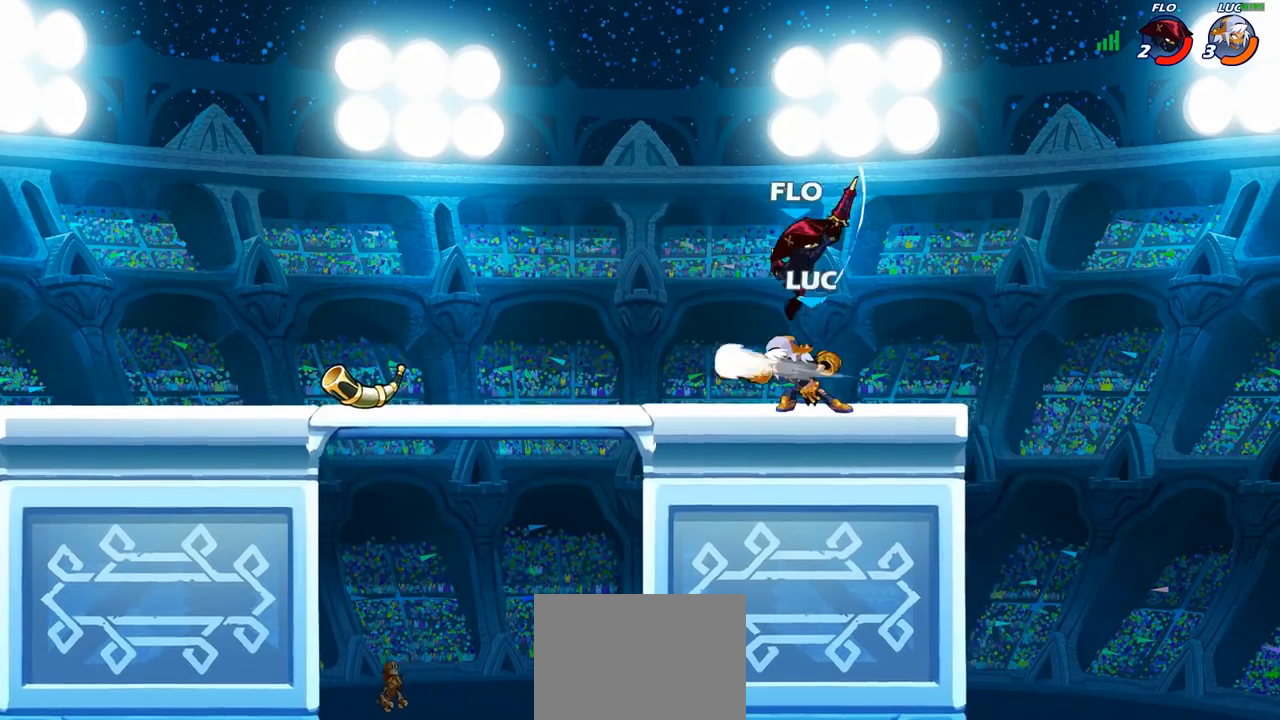
{"buttons": ["CROSS"], "left_stick": "right", "right_stick": "center", "events": [[50, "SQUARE", "down"], [133, "SQUARE", "up"], [333, "left_stick", "right"], [500, "CROSS", "down"]]}
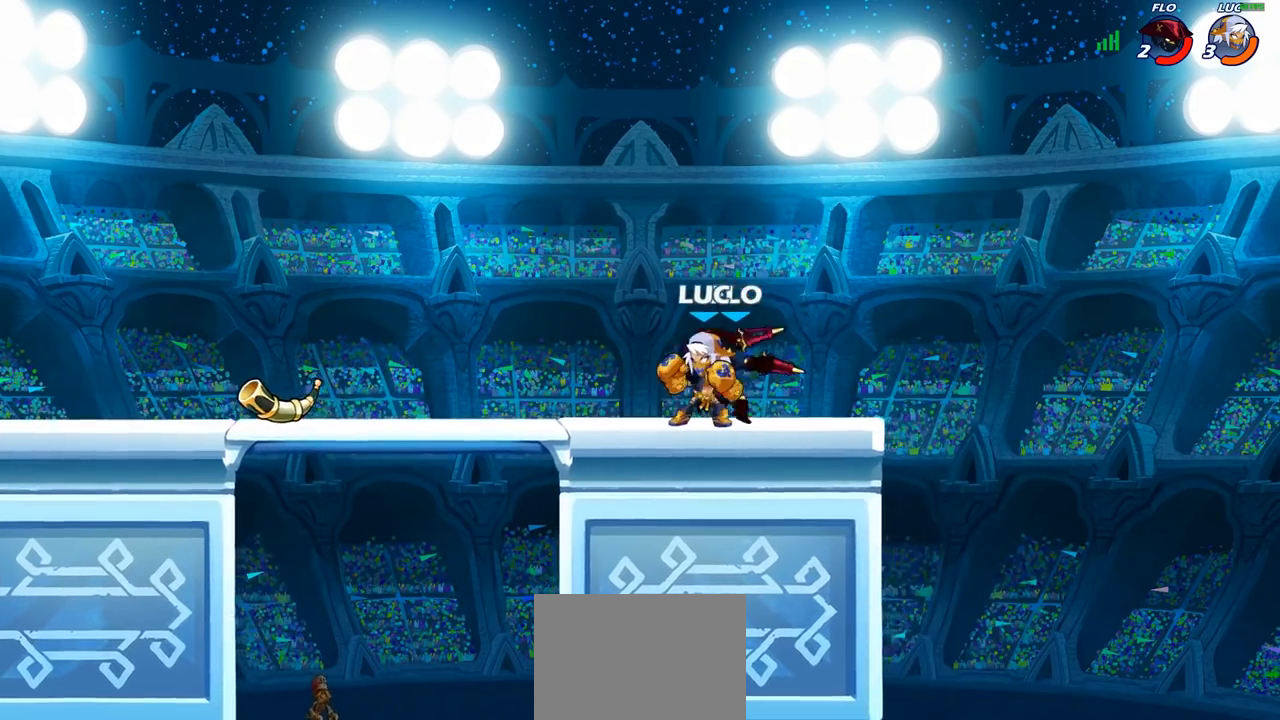
{"buttons": [], "left_stick": "down-left", "right_stick": "center", "events": [[50, "left_stick", "up-right"], [67, "R2", "down"], [133, "CROSS", "up"], [200, "left_stick", "up-left"], [267, "R2", "up"], [333, "left_stick", "down-left"]]}
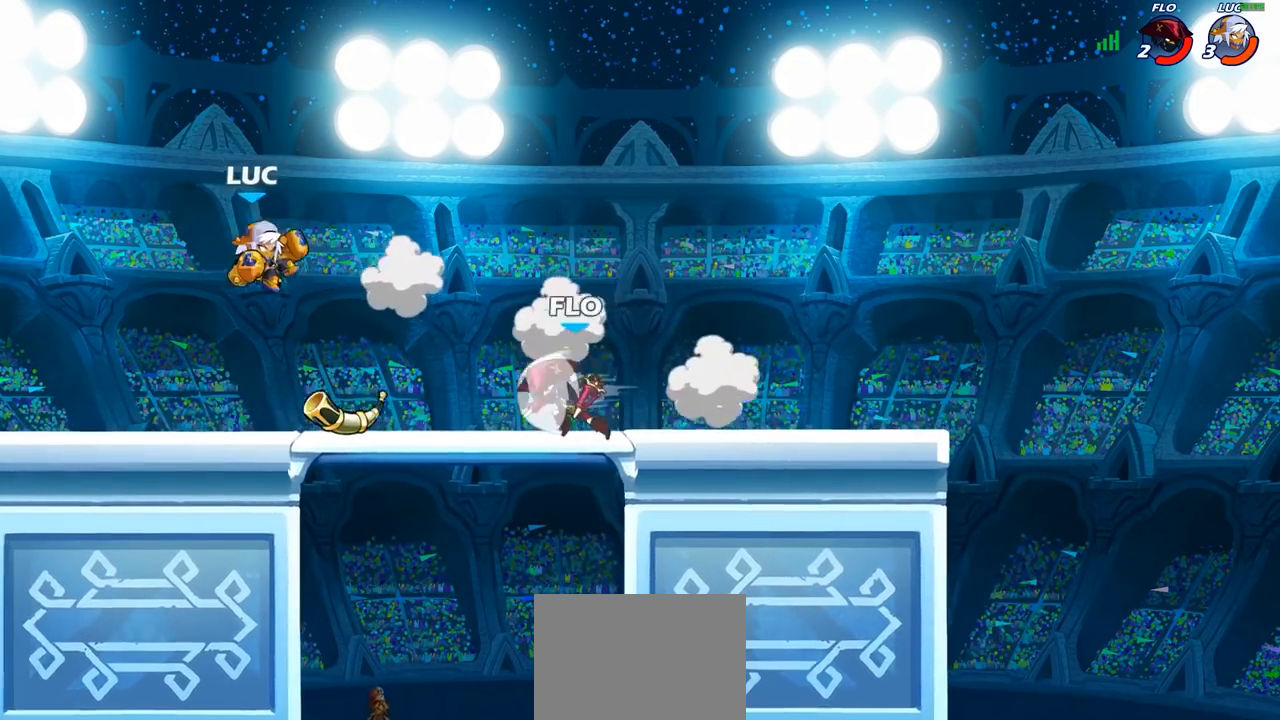
{"buttons": [], "left_stick": "right", "right_stick": "center", "events": [[233, "left_stick", "up-left"], [483, "left_stick", "right"]]}
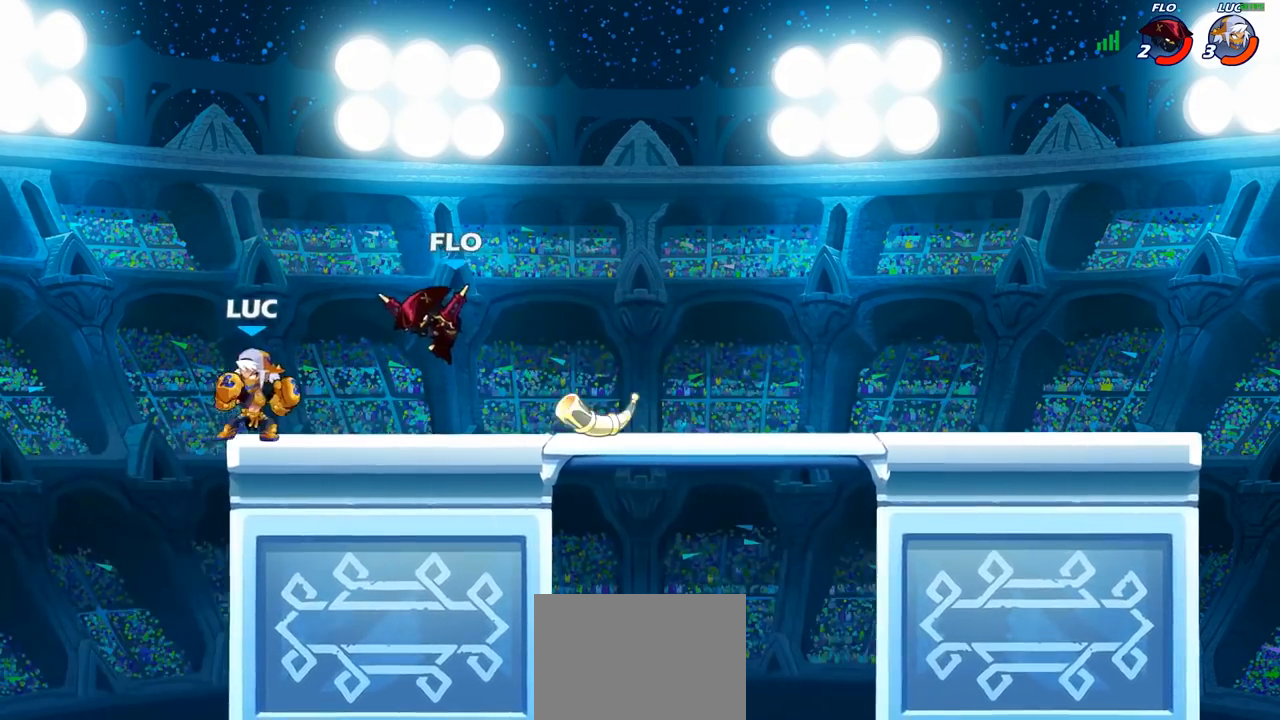
{"buttons": ["R2"], "left_stick": "right", "right_stick": "center", "events": [[100, "left_stick", "center"], [167, "R2", "down"], [400, "R2", "up"], [400, "left_stick", "right"], [500, "R2", "down"]]}
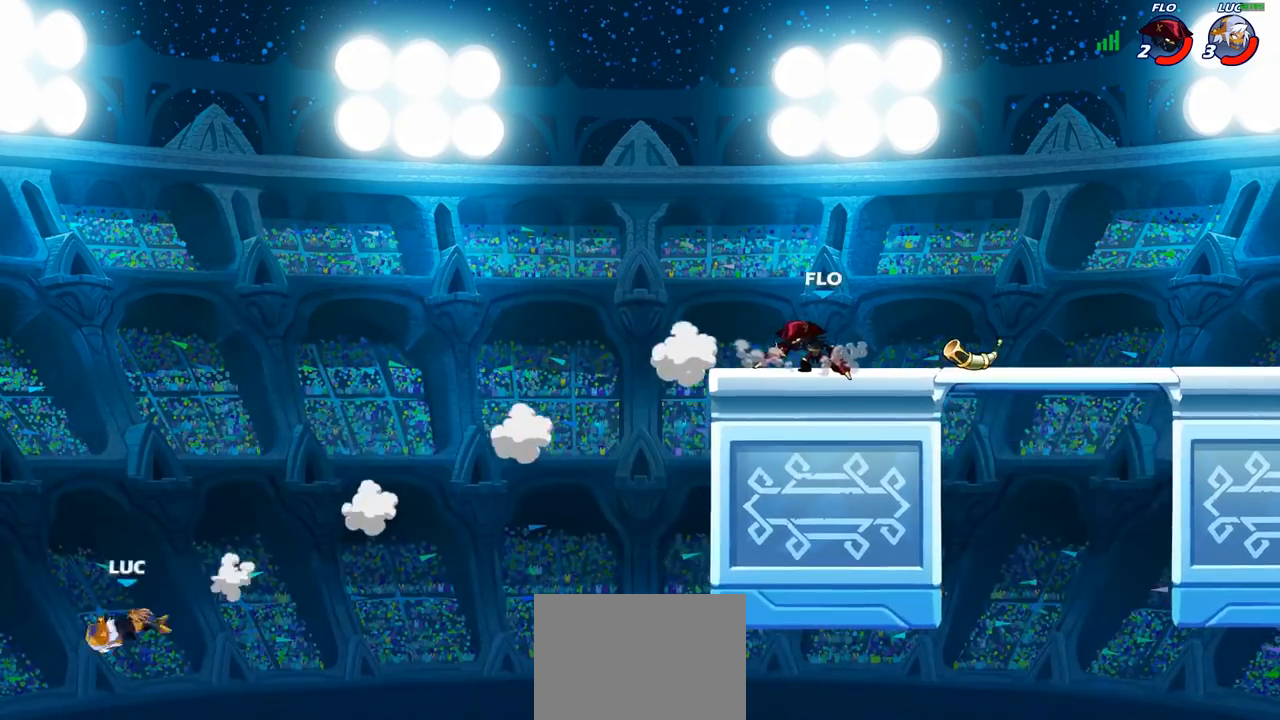
{"buttons": [], "left_stick": "right", "right_stick": "center", "events": [[117, "R2", "up"], [183, "R2", "down"], [300, "R2", "up"], [383, "R2", "down"], [483, "R2", "up"]]}
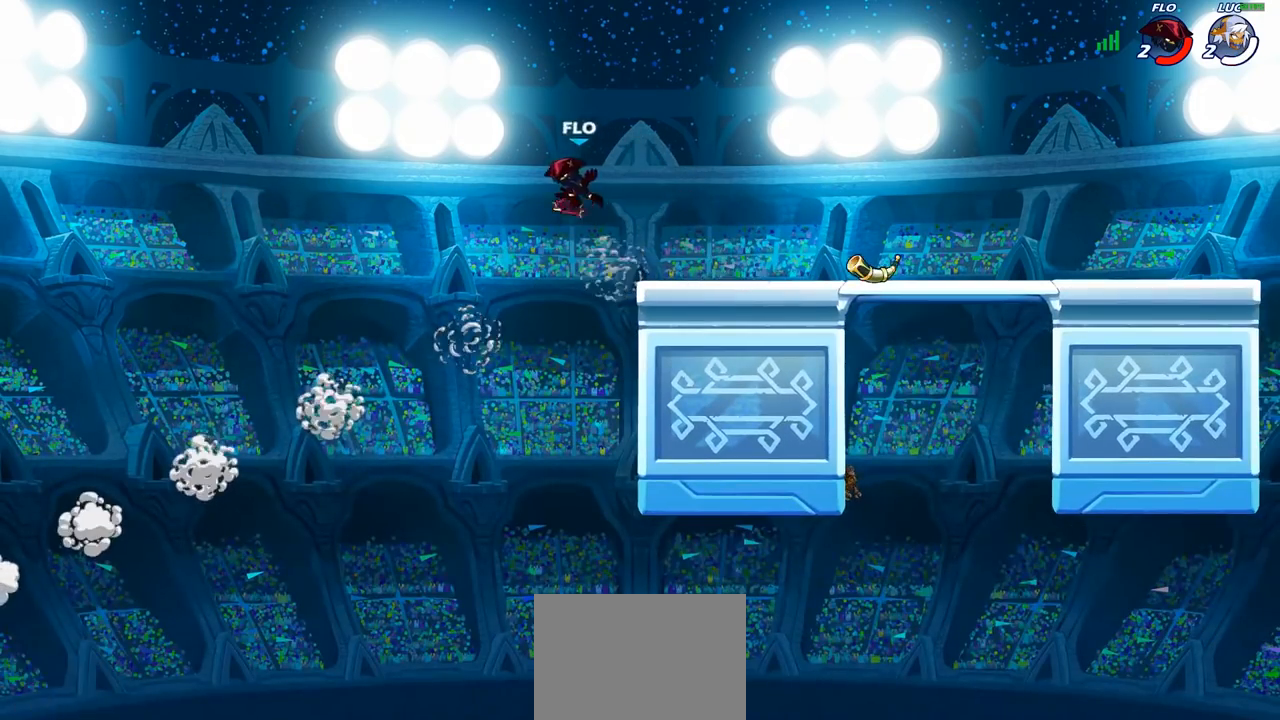
{"buttons": [], "left_stick": "center", "right_stick": "center", "events": [[67, "R2", "down"], [150, "R2", "up"], [217, "R2", "down"], [350, "R2", "up"], [400, "left_stick", "center"]]}
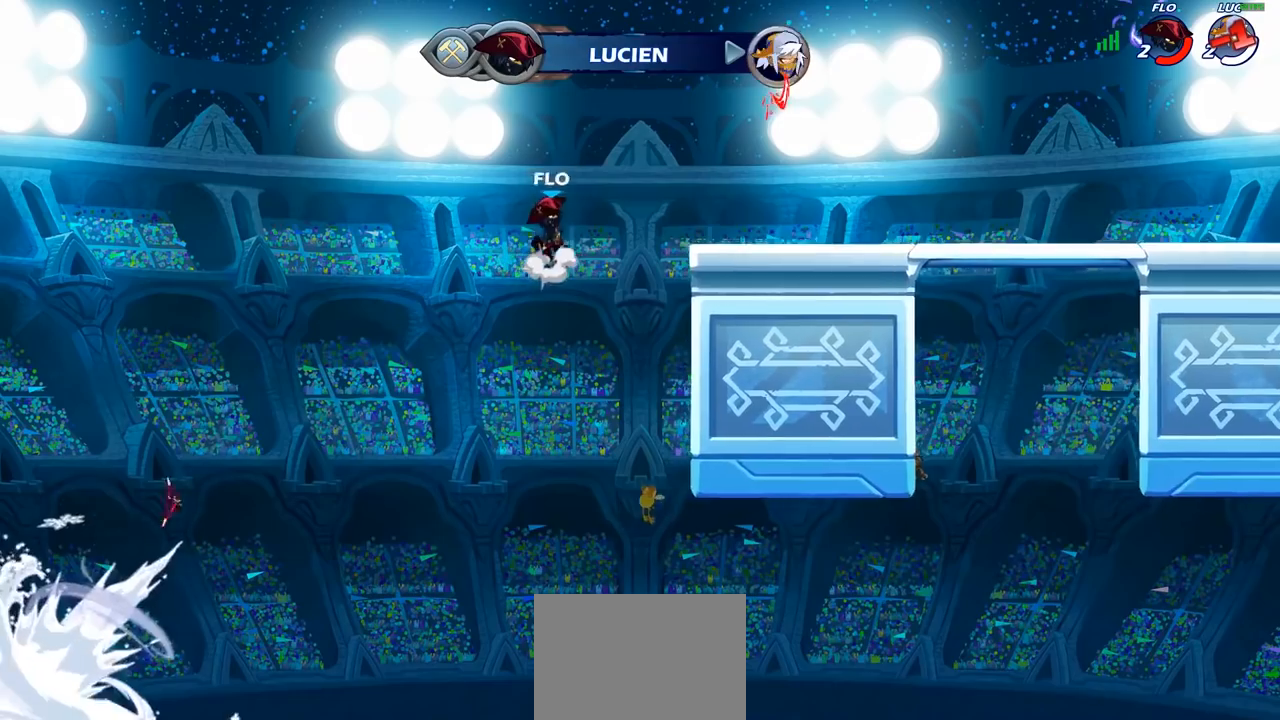
{"buttons": [], "left_stick": "center", "right_stick": "center", "events": []}
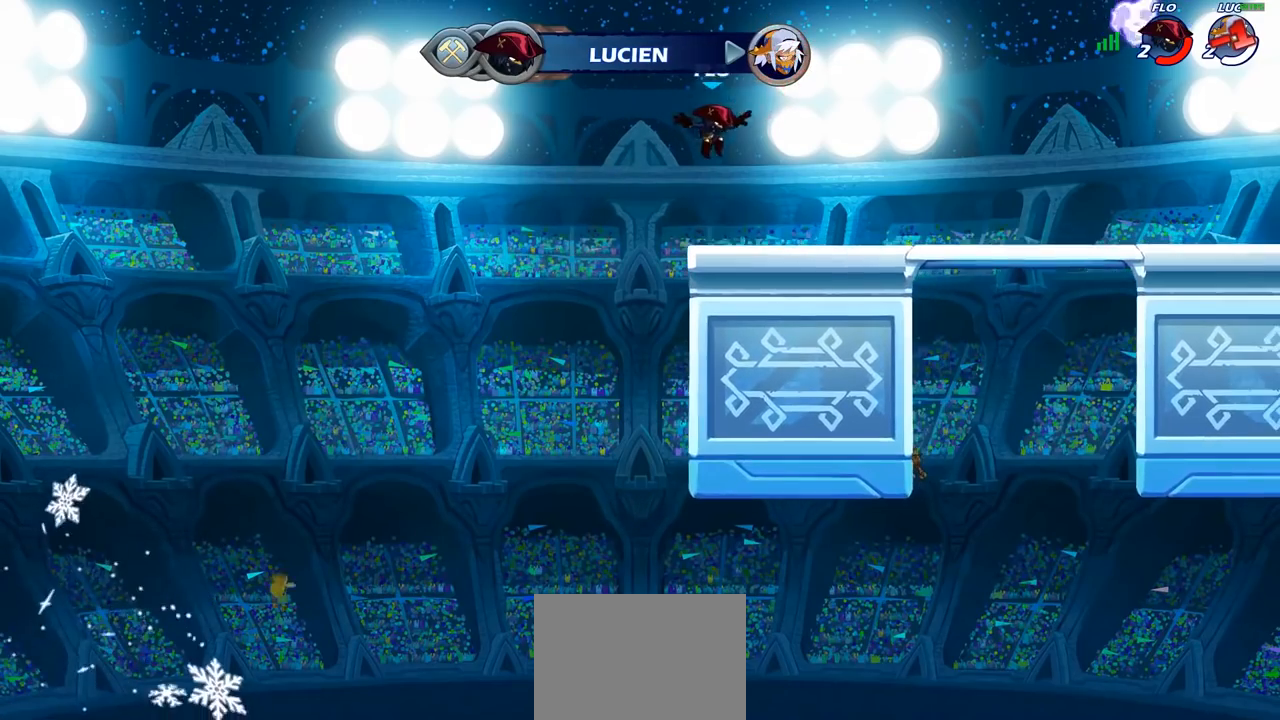
{"buttons": [], "left_stick": "center", "right_stick": "center", "events": []}
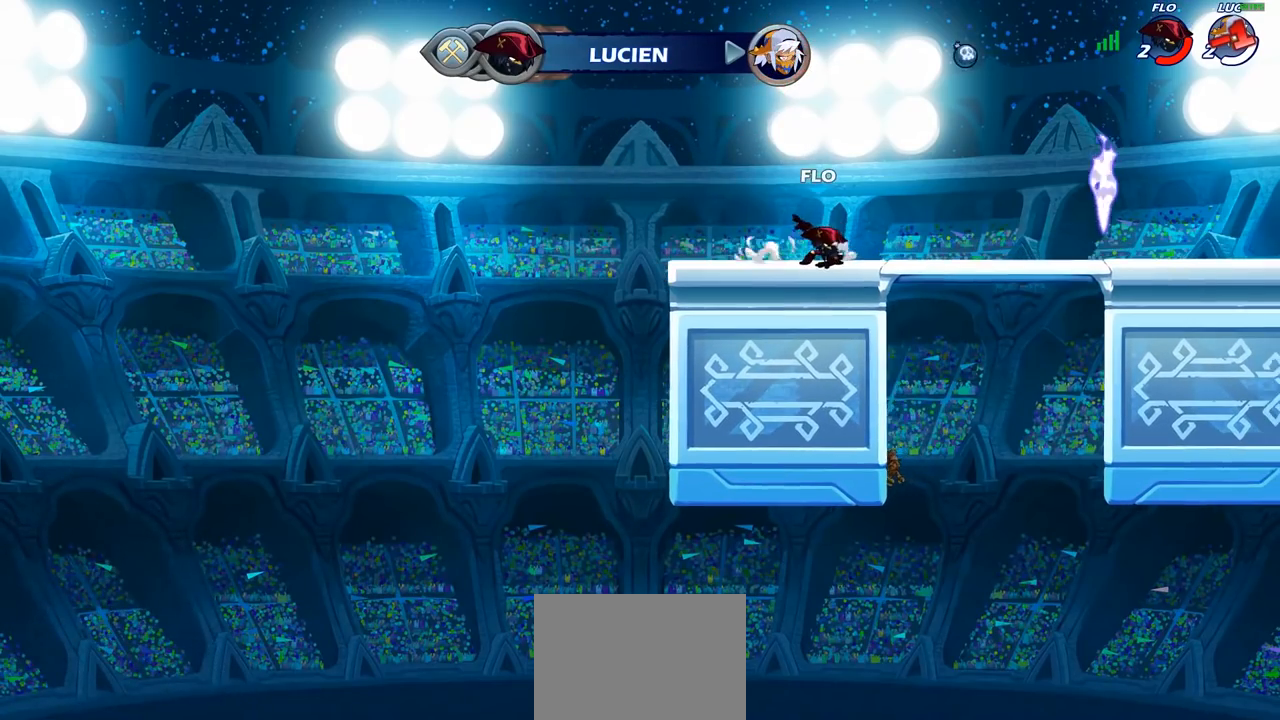
{"buttons": [], "left_stick": "center", "right_stick": "center", "events": []}
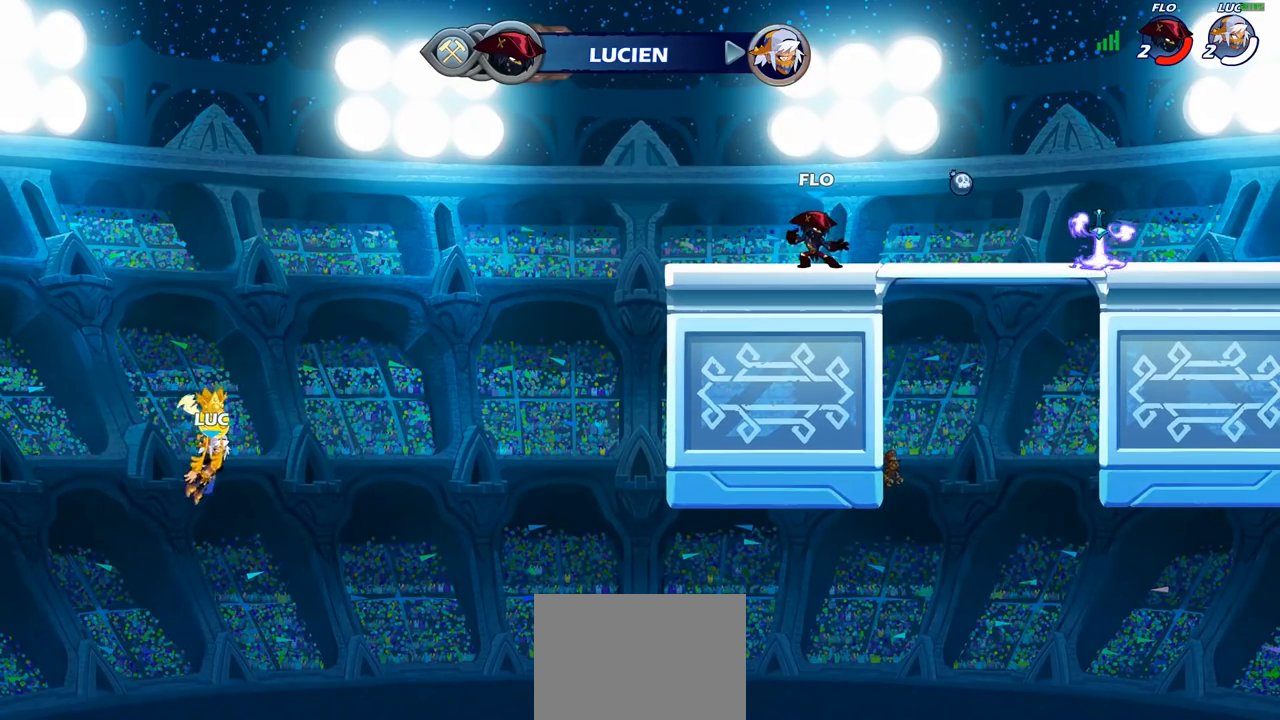
{"buttons": [], "left_stick": "center", "right_stick": "center", "events": []}
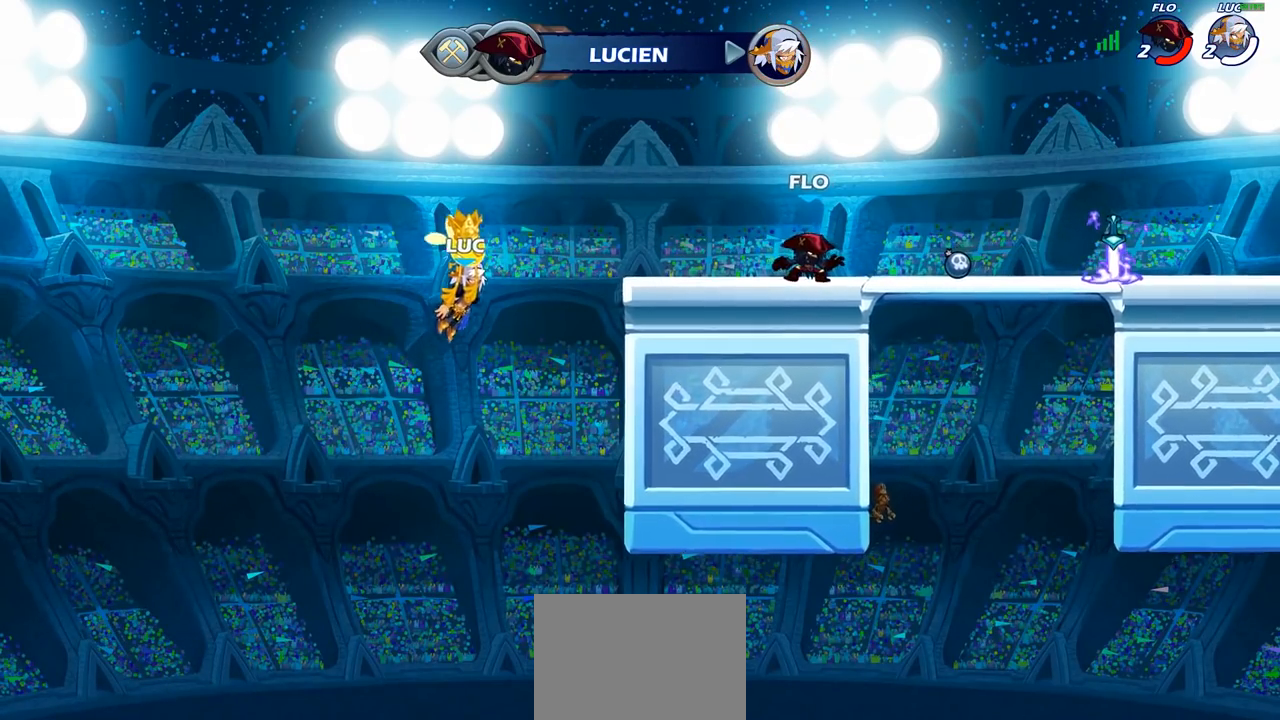
{"buttons": [], "left_stick": "center", "right_stick": "center", "events": []}
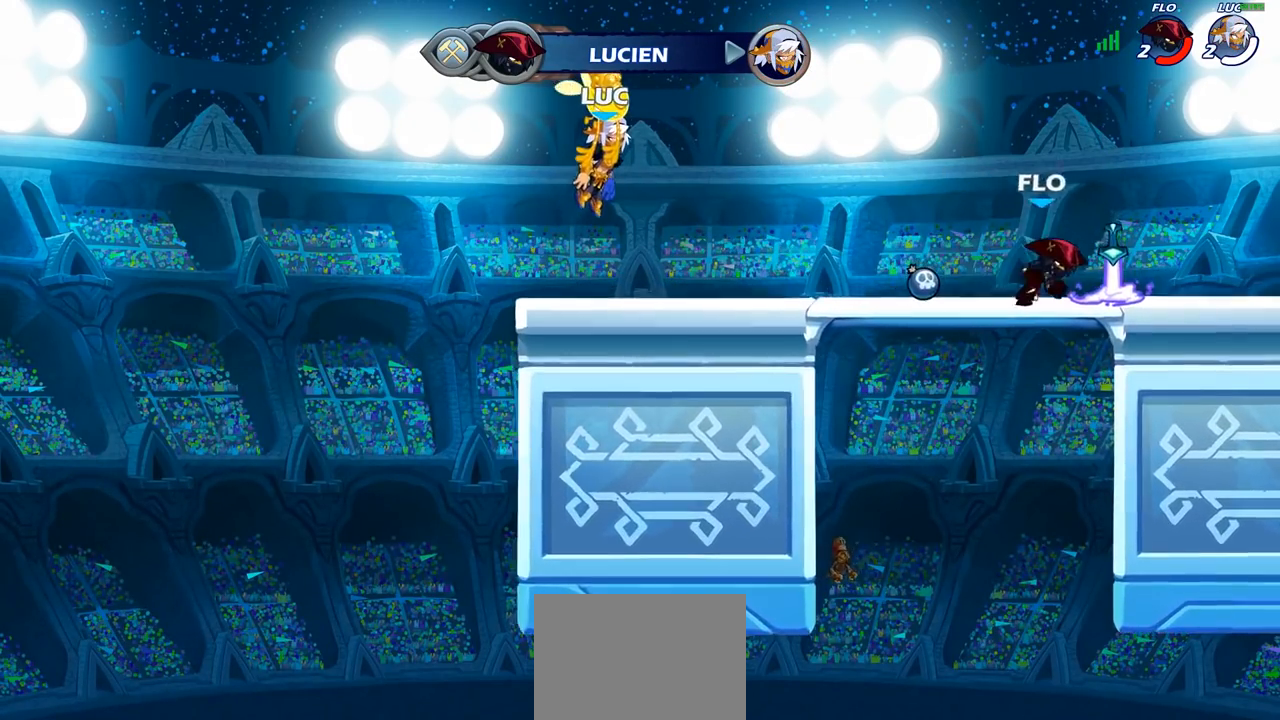
{"buttons": [], "left_stick": "center", "right_stick": "center", "events": []}
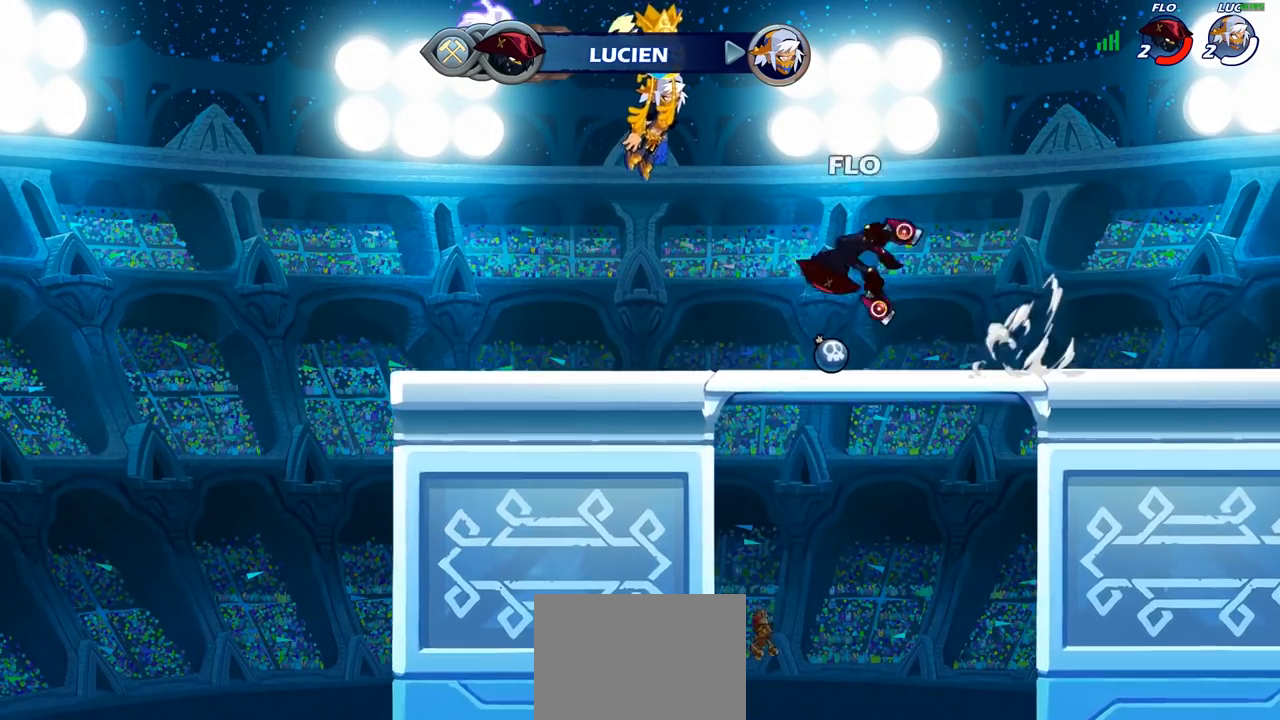
{"buttons": [], "left_stick": "center", "right_stick": "center", "events": []}
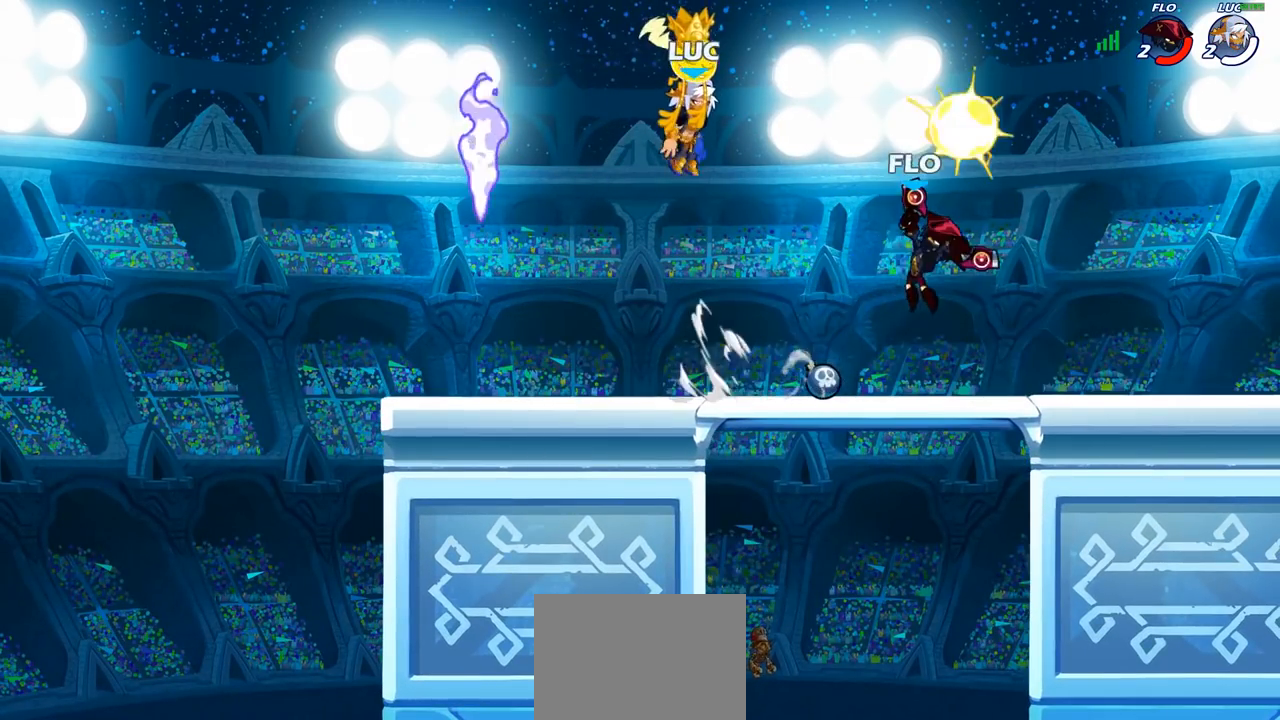
{"buttons": [], "left_stick": "center", "right_stick": "center", "events": []}
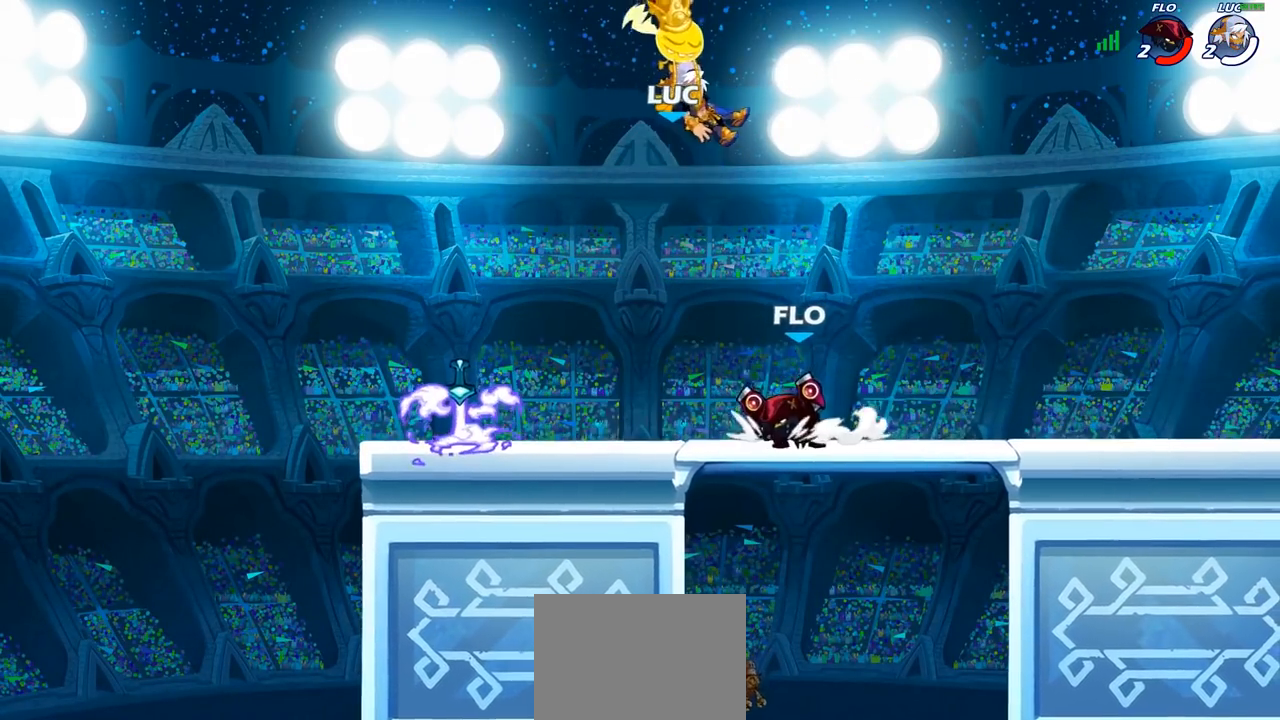
{"buttons": [], "left_stick": "center", "right_stick": "center", "events": []}
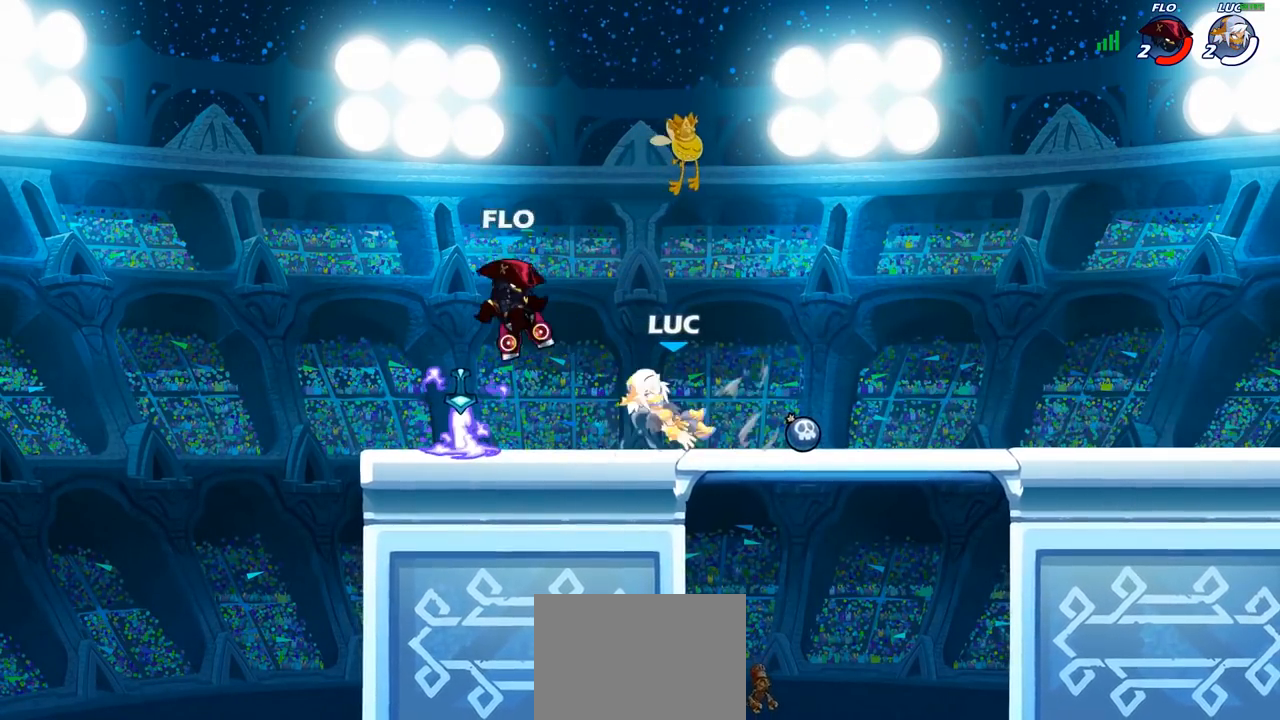
{"buttons": [], "left_stick": "center", "right_stick": "center", "events": [[217, "left_stick", "left"], [300, "R2", "down"], [367, "SQUARE", "down"], [383, "R2", "up"], [383, "left_stick", "down"], [450, "SQUARE", "up"], [467, "left_stick", "center"]]}
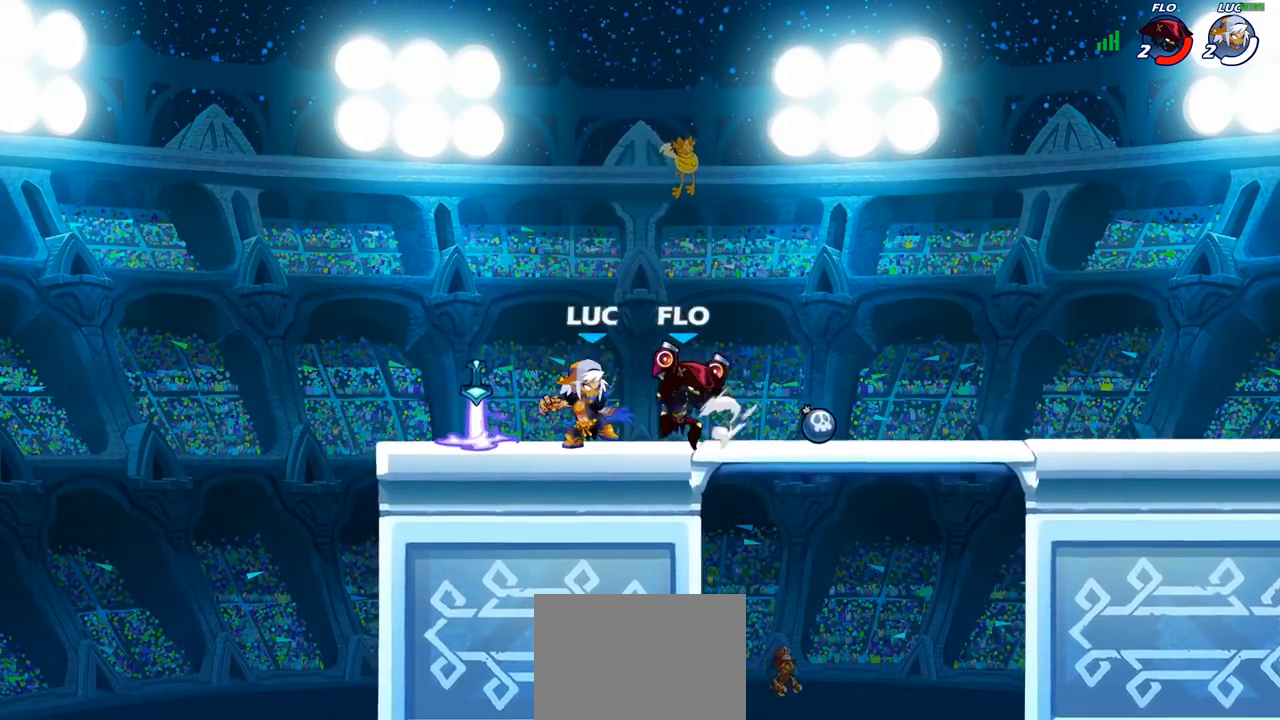
{"buttons": [], "left_stick": "center", "right_stick": "center", "events": [[33, "CROSS", "down"], [117, "CIRCLE", "down"], [150, "CROSS", "up"], [200, "CIRCLE", "up"]]}
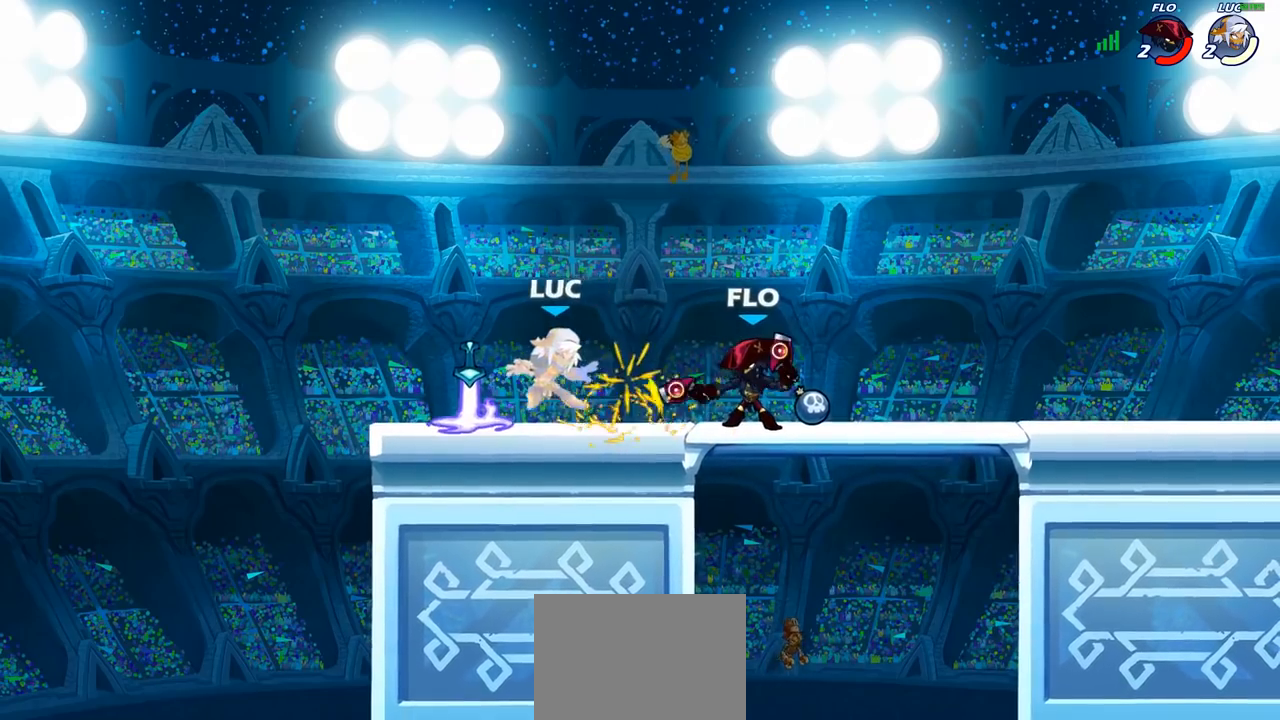
{"buttons": ["R2"], "left_stick": "center", "right_stick": "center", "events": [[367, "CROSS", "down"], [467, "CROSS", "up"], [483, "R2", "down"]]}
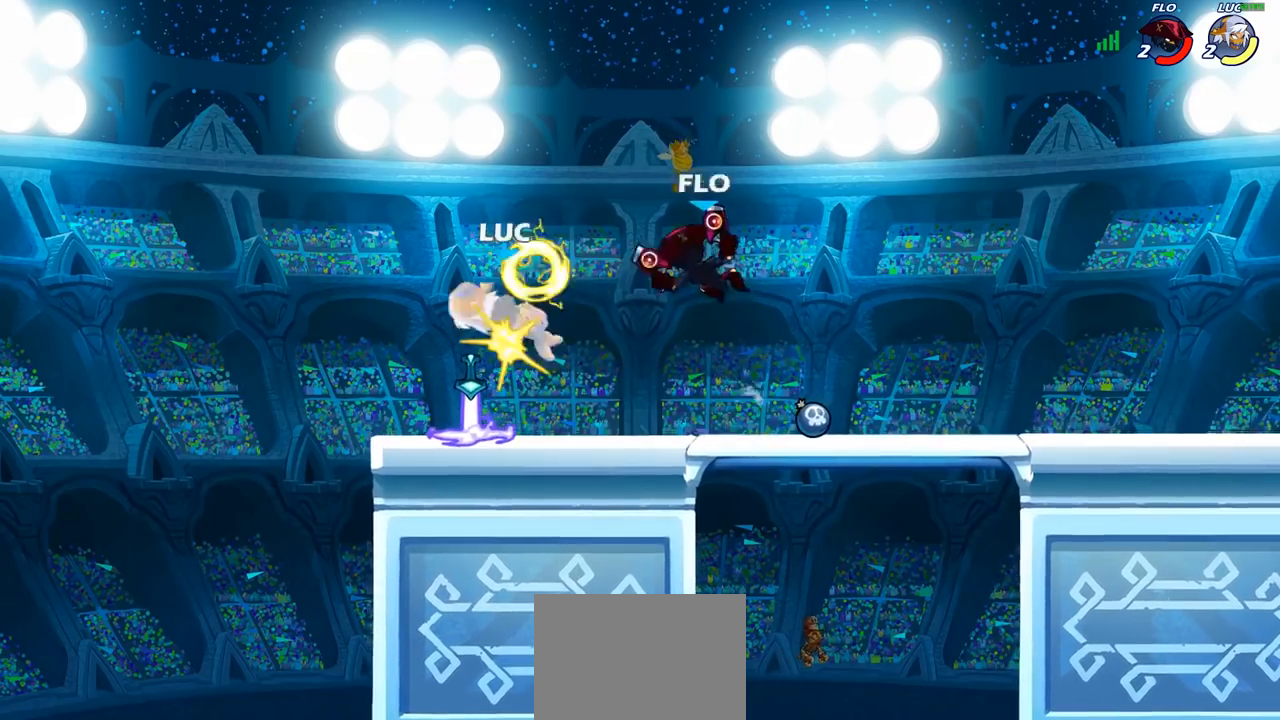
{"buttons": ["CROSS"], "left_stick": "up-right", "right_stick": "center", "events": [[250, "R2", "up"], [267, "left_stick", "right"], [383, "left_stick", "up-right"], [433, "CROSS", "down"]]}
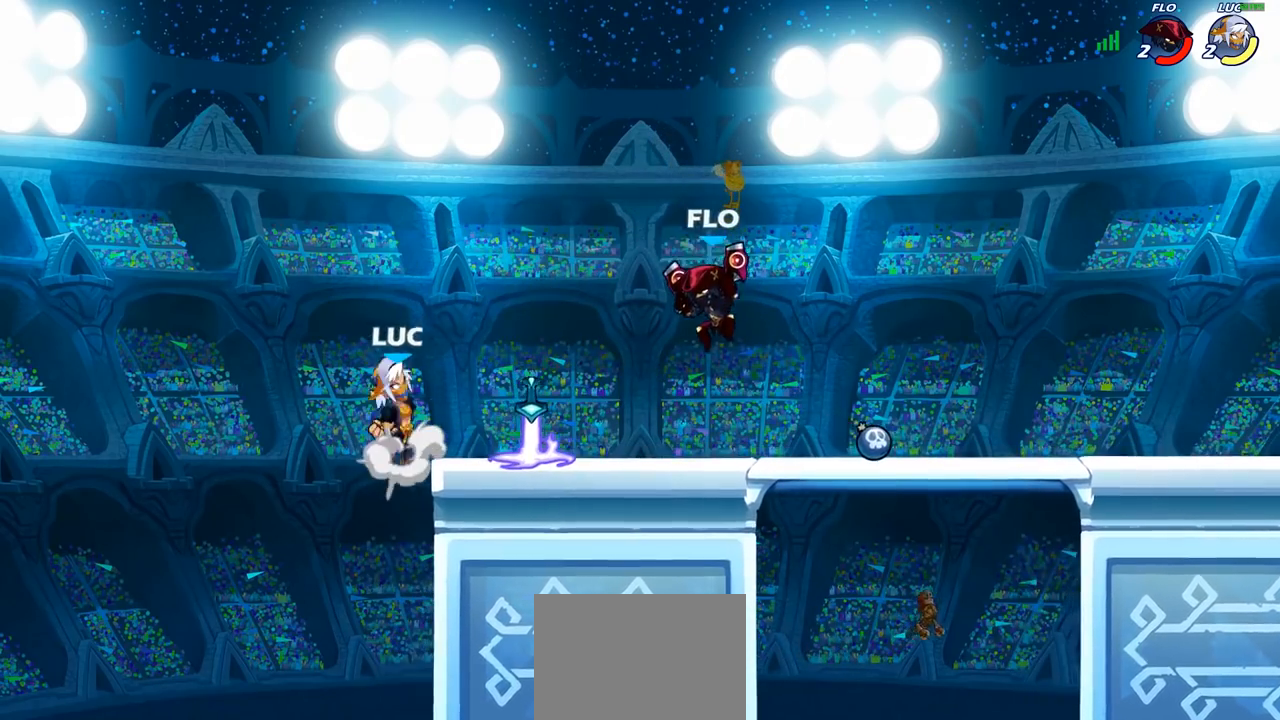
{"buttons": [], "left_stick": "up-left", "right_stick": "center", "events": [[67, "CROSS", "up"], [150, "R2", "down"], [383, "R2", "up"], [433, "left_stick", "up-left"]]}
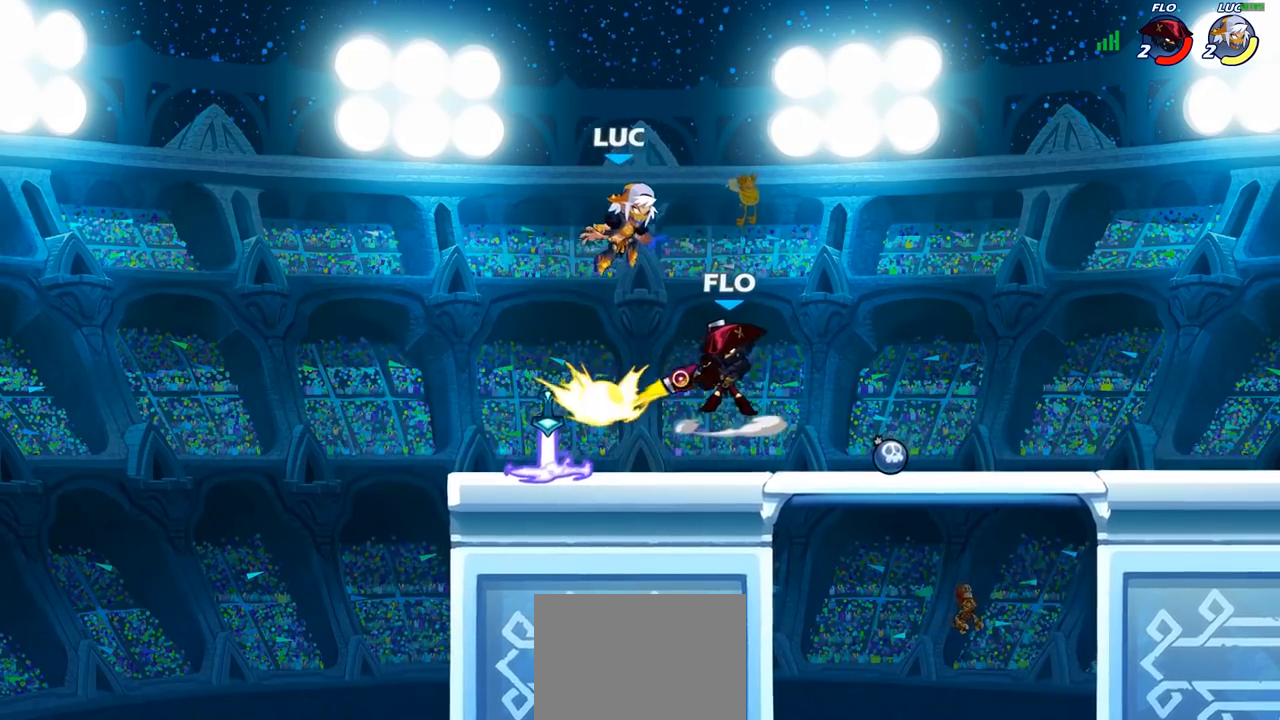
{"buttons": ["SQUARE"], "left_stick": "center", "right_stick": "center", "events": [[67, "left_stick", "down"], [267, "SQUARE", "down"], [283, "left_stick", "center"], [350, "SQUARE", "up"], [433, "SQUARE", "down"]]}
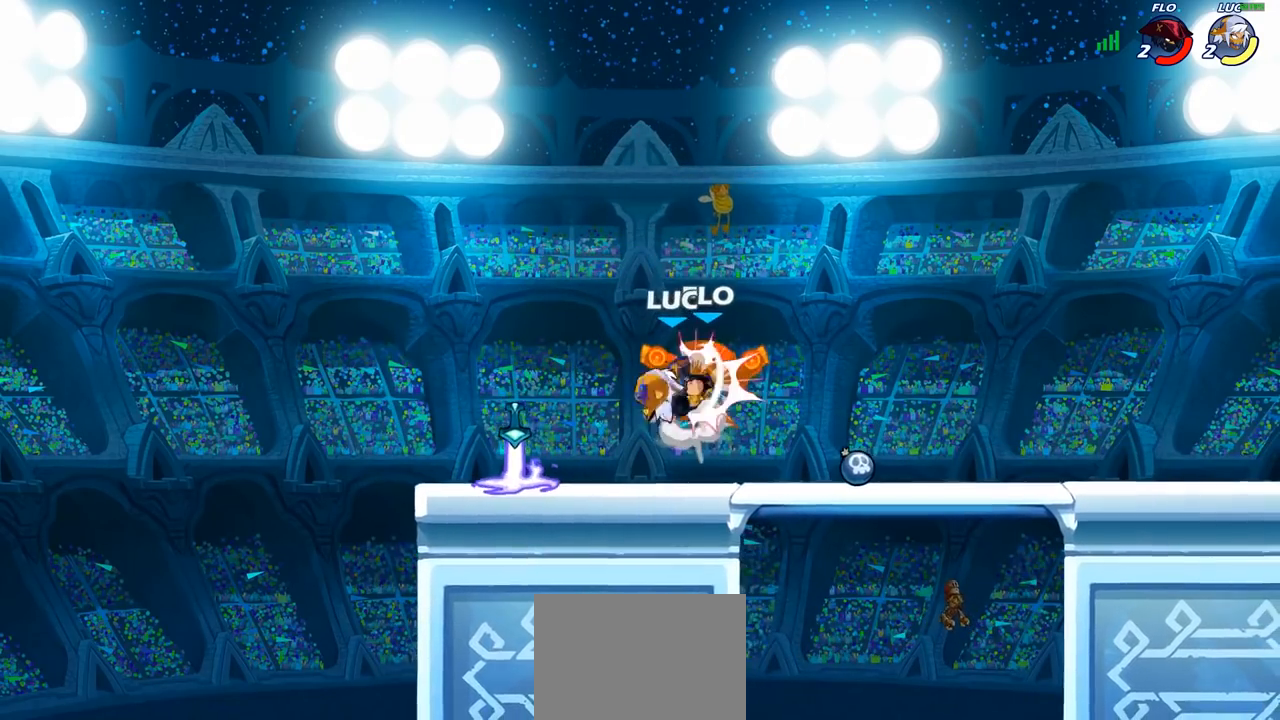
{"buttons": [], "left_stick": "right", "right_stick": "center", "events": [[17, "SQUARE", "up"], [83, "left_stick", "up-right"], [100, "SQUARE", "down"], [200, "SQUARE", "up"], [400, "left_stick", "right"]]}
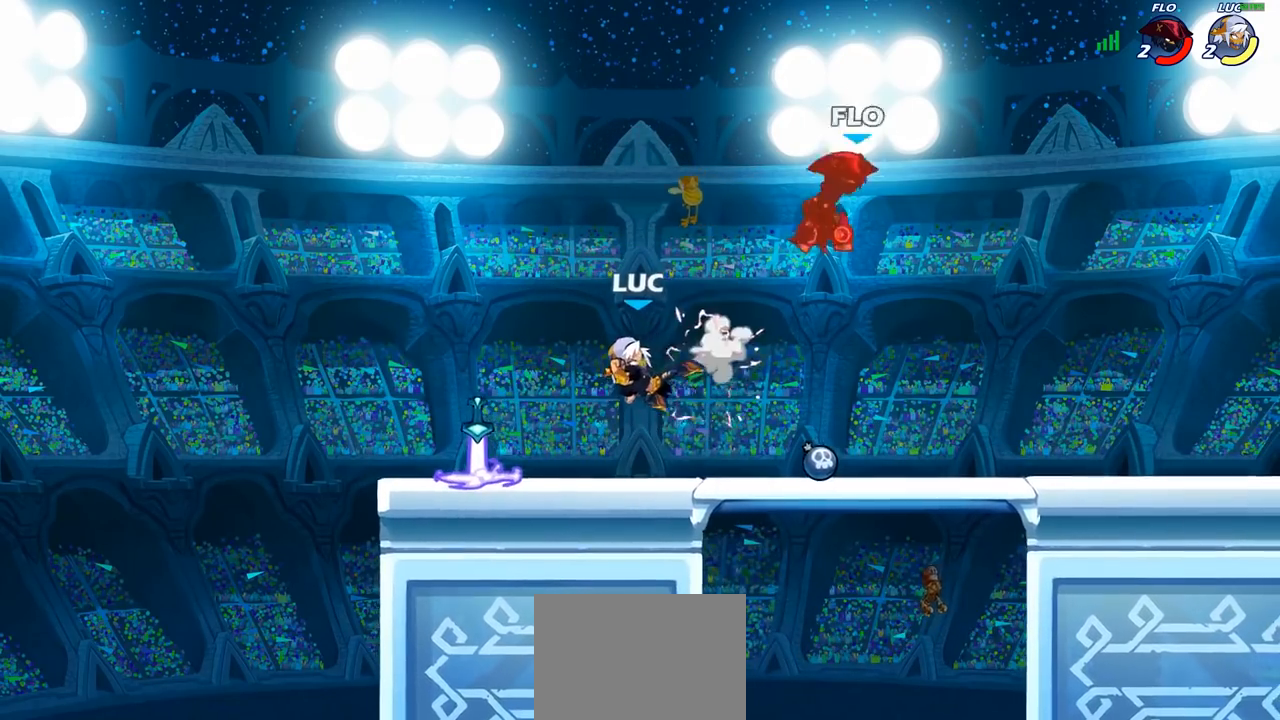
{"buttons": [], "left_stick": "up", "right_stick": "center", "events": [[300, "R1", "down"], [333, "CROSS", "down"], [383, "left_stick", "up"], [433, "R1", "up"], [467, "CROSS", "up"]]}
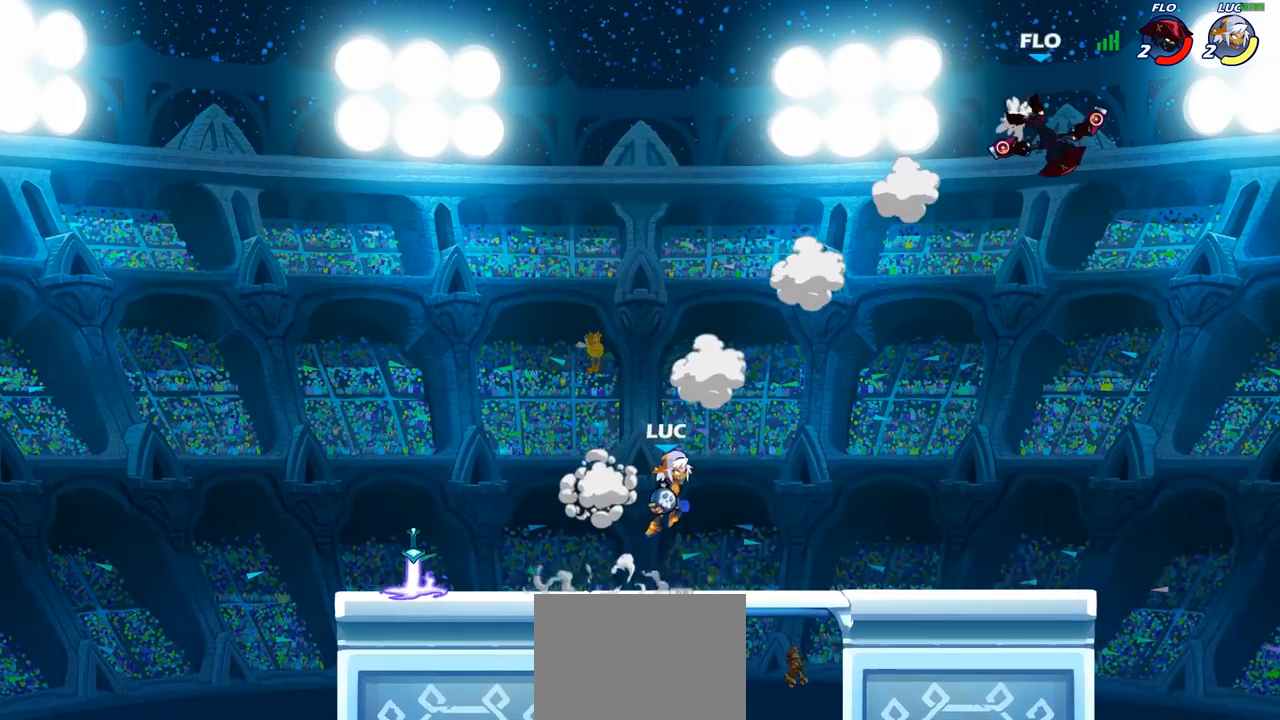
{"buttons": [], "left_stick": "center", "right_stick": "center", "events": [[67, "left_stick", "right"], [150, "R1", "down"], [150, "left_stick", "up-right"], [217, "R1", "up"], [283, "left_stick", "center"]]}
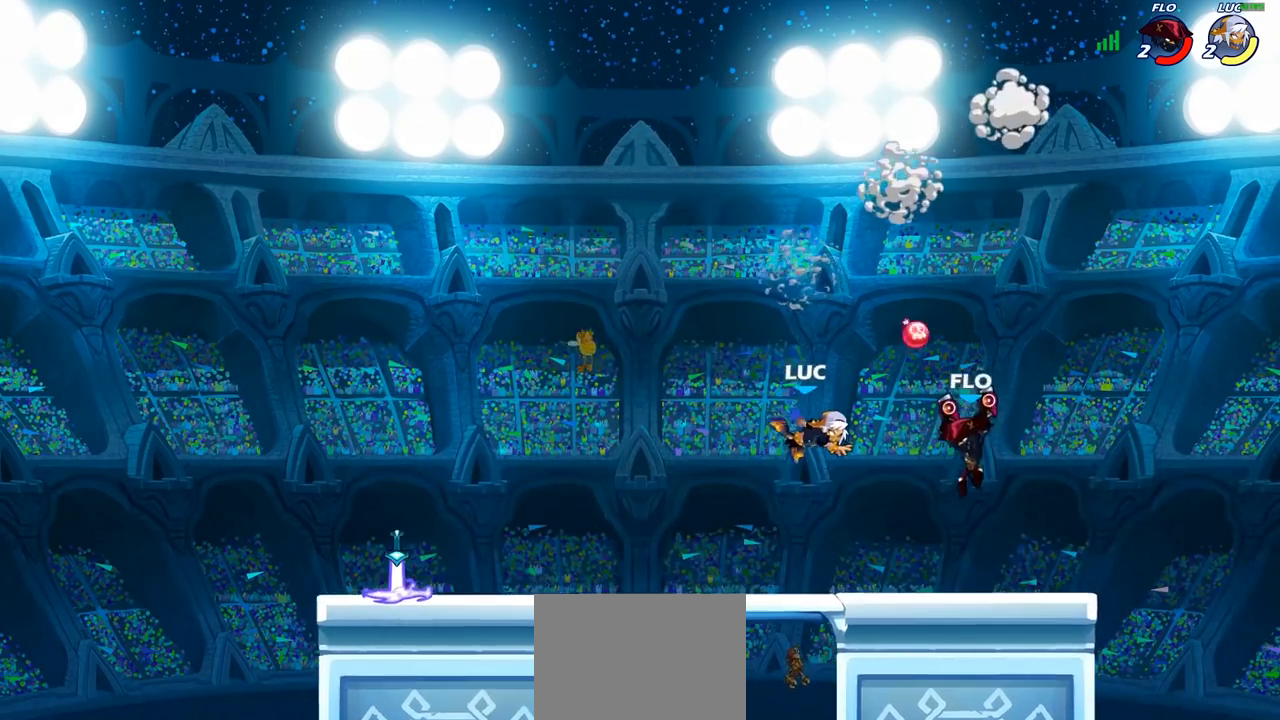
{"buttons": ["SQUARE"], "left_stick": "center", "right_stick": "center", "events": [[217, "R2", "down"], [267, "SQUARE", "down"], [317, "R2", "up"], [367, "SQUARE", "up"], [433, "SQUARE", "down"]]}